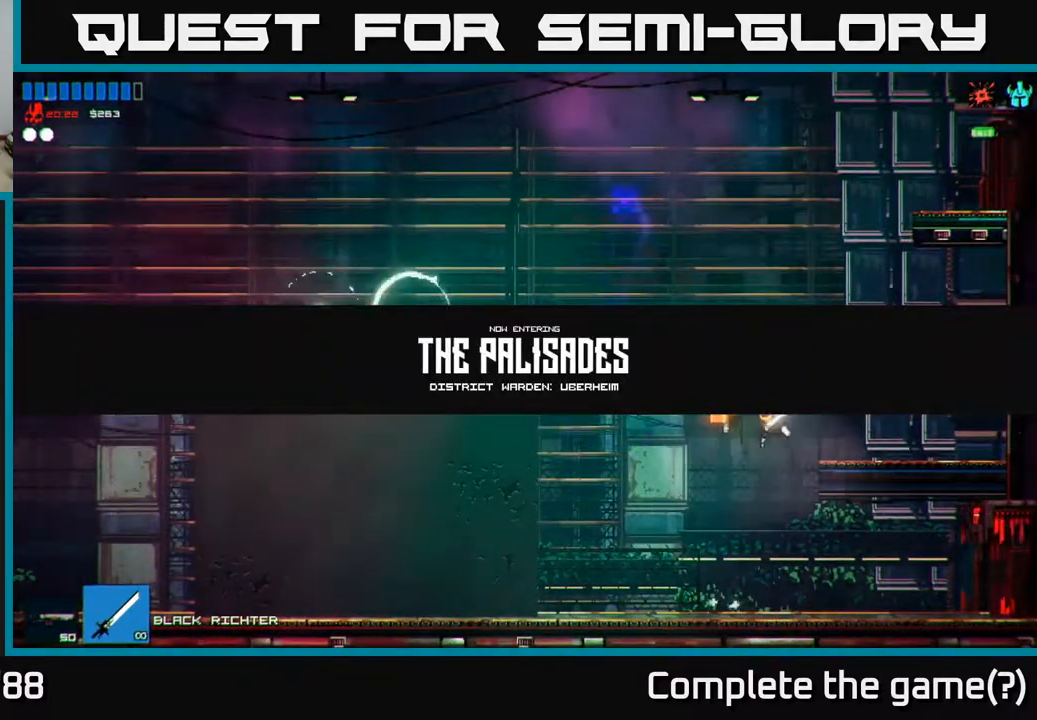
Gameplay with a controller (Xbox layout); each line is a JSON object with the inputs held at the frame after it. "events" lists button and stick changes between this image and that frame as [ms after this image, input, new state], when the widget could be followed in between.
{"buttons": ["R2"], "left_stick": "right", "right_stick": "down", "events": [[183, "A", "down"], [383, "A", "up"], [400, "right_stick", "down"], [467, "R2", "down"], [467, "left_stick", "right"]]}
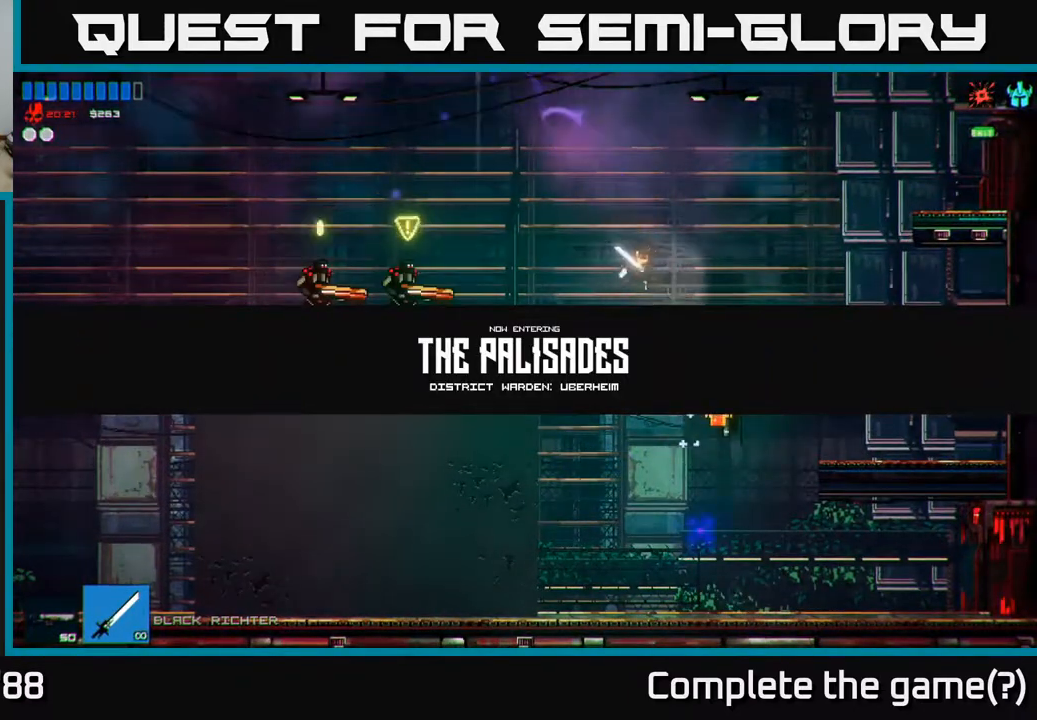
{"buttons": [], "left_stick": "right", "right_stick": "down-right", "events": [[100, "R2", "up"], [133, "left_stick", "up-left"], [283, "right_stick", "down-right"], [317, "left_stick", "center"], [383, "left_stick", "right"]]}
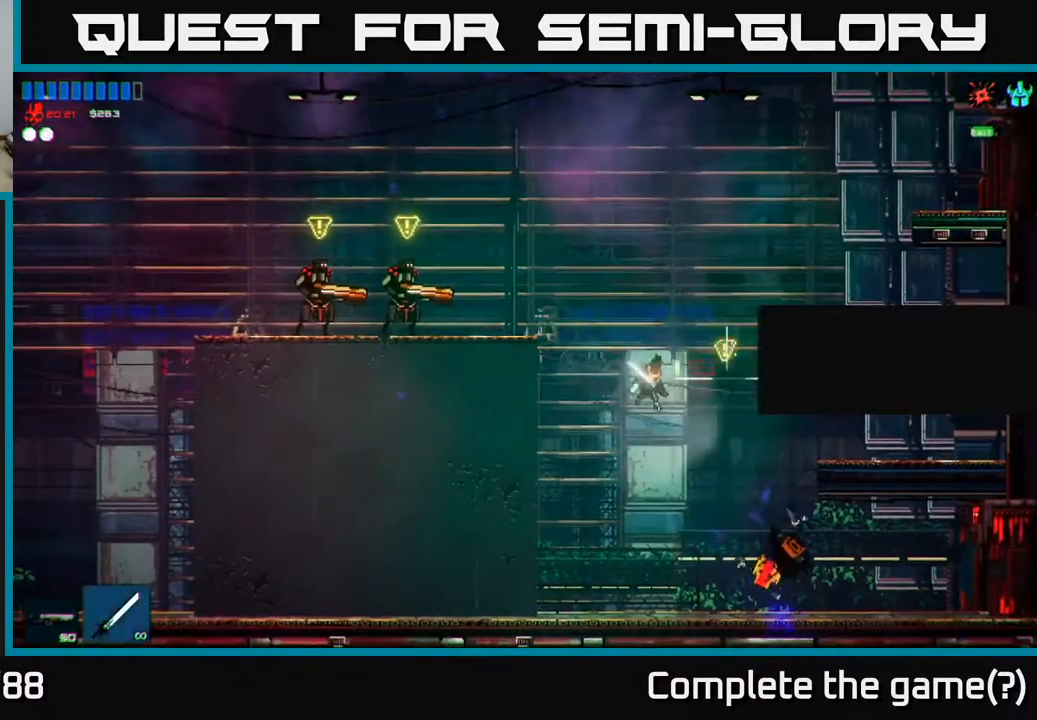
{"buttons": ["A"], "left_stick": "left", "right_stick": "up-left", "events": [[133, "right_stick", "left"], [200, "left_stick", "center"], [250, "left_stick", "left"], [250, "right_stick", "up-left"], [400, "A", "down"]]}
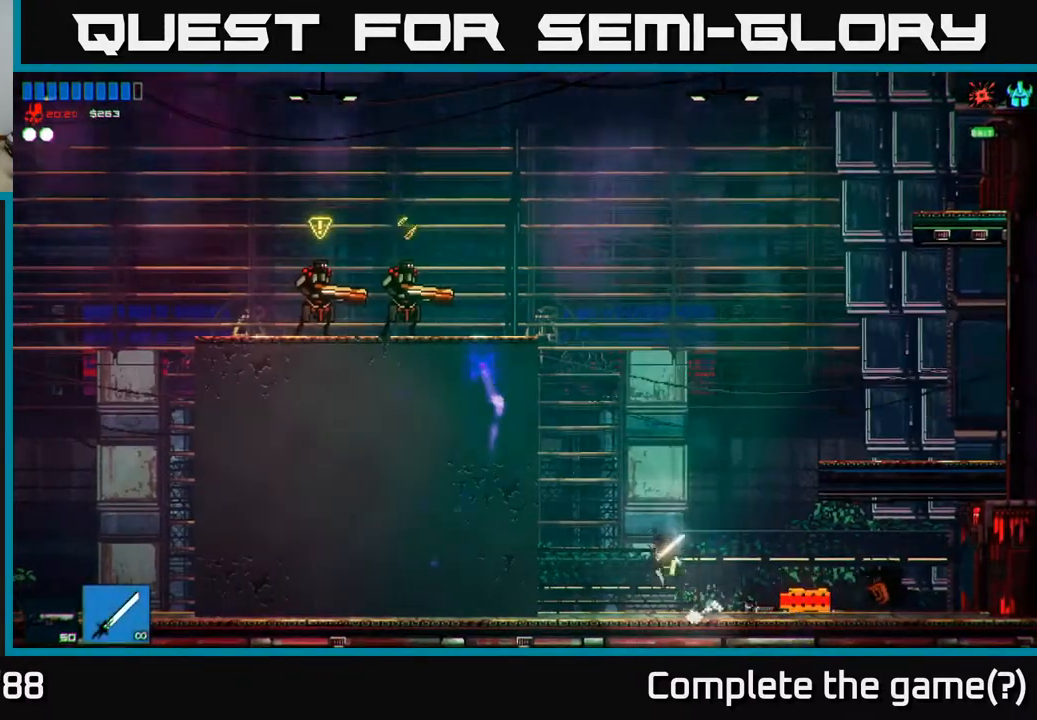
{"buttons": ["A"], "left_stick": "left", "right_stick": "left", "events": [[183, "A", "up"], [367, "A", "down"], [400, "right_stick", "left"]]}
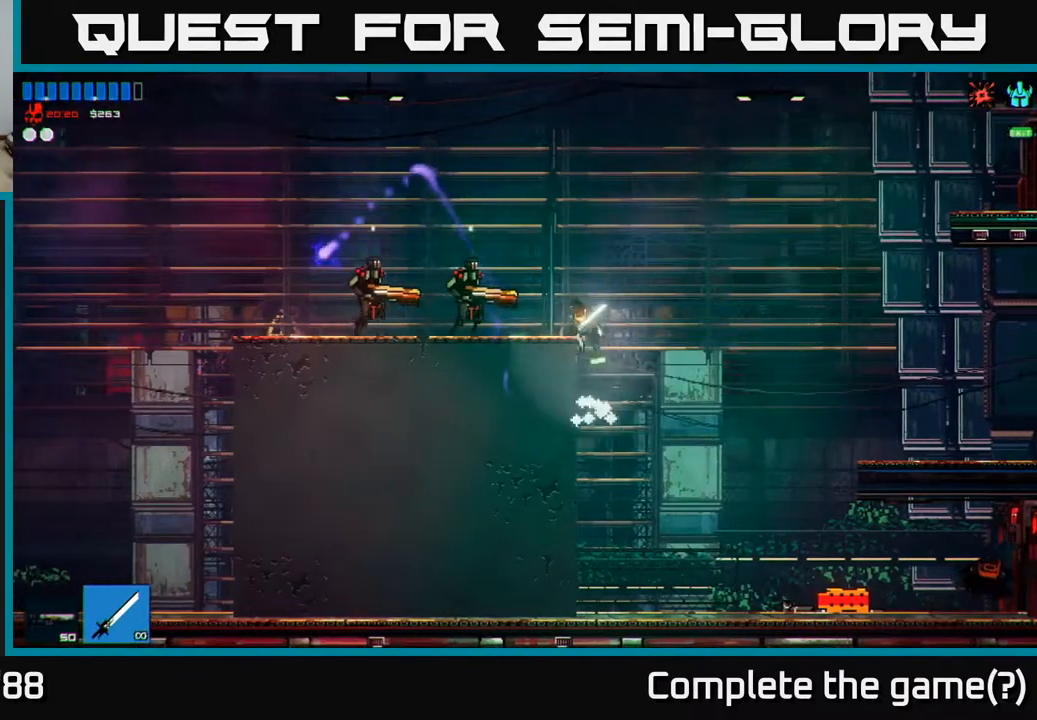
{"buttons": [], "left_stick": "right", "right_stick": "left", "events": [[17, "R2", "down"], [100, "A", "up"], [133, "R2", "up"], [217, "R1", "down"], [217, "left_stick", "center"], [283, "R1", "up"], [350, "R2", "down"], [433, "R2", "up"], [500, "left_stick", "right"]]}
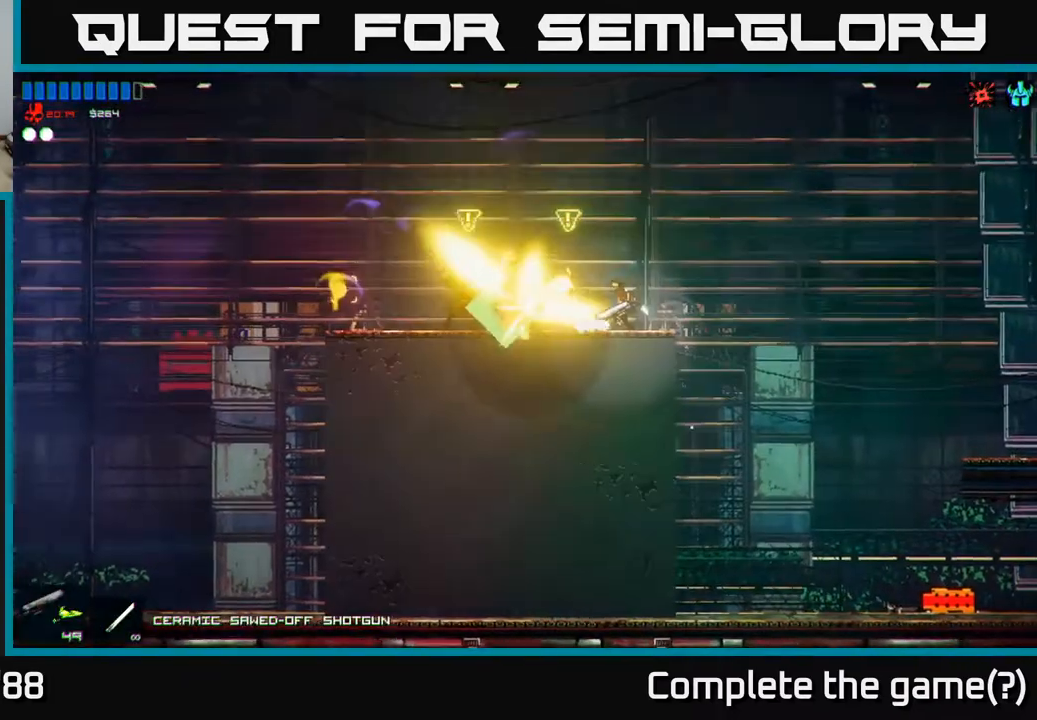
{"buttons": [], "left_stick": "left", "right_stick": "left", "events": [[150, "left_stick", "center"], [200, "A", "down"], [267, "left_stick", "left"], [500, "A", "up"]]}
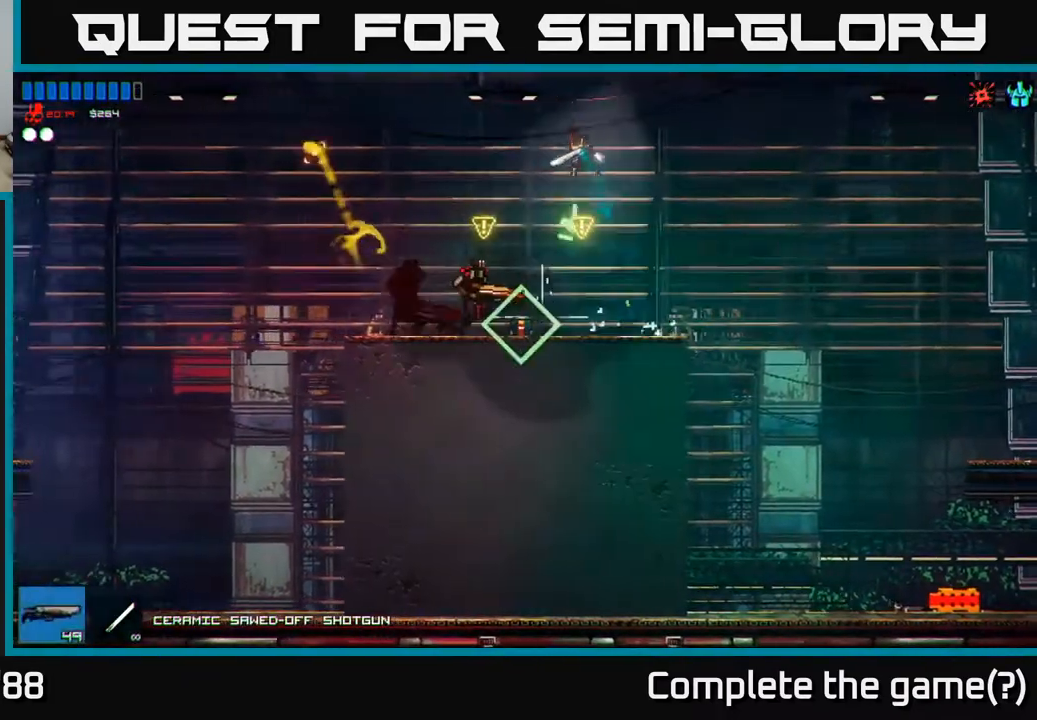
{"buttons": [], "left_stick": "left", "right_stick": "down", "events": [[83, "right_stick", "down-left"], [167, "R1", "down"], [200, "right_stick", "down"], [267, "R1", "up"], [350, "R2", "down"], [450, "R2", "up"]]}
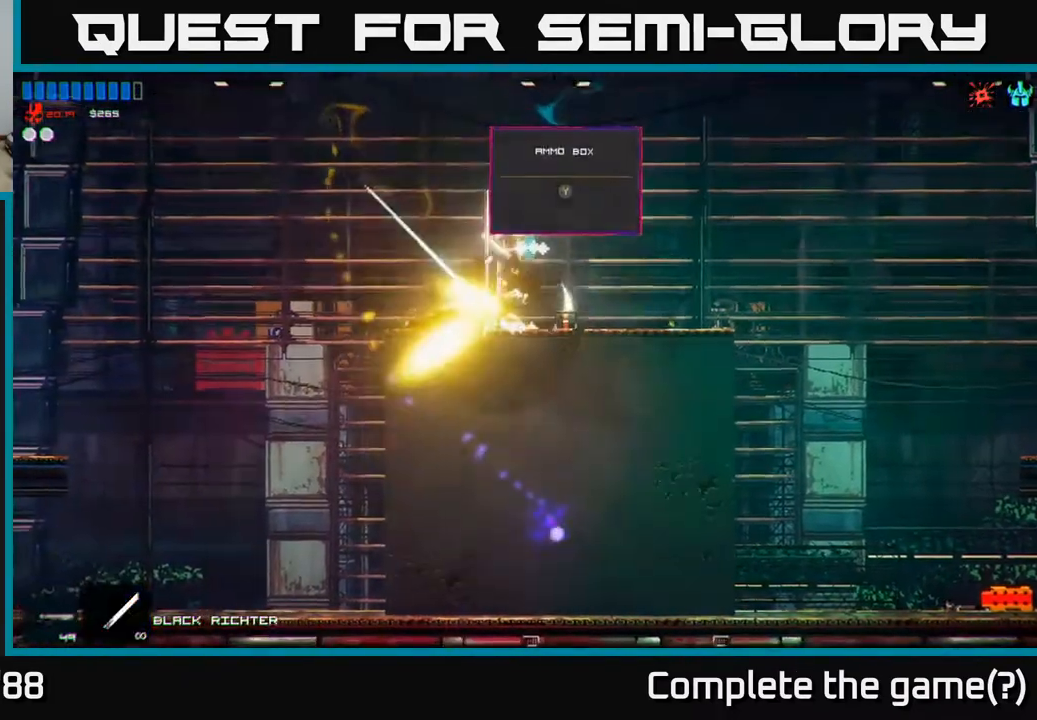
{"buttons": [], "left_stick": "right", "right_stick": "center", "events": [[133, "right_stick", "right"], [167, "left_stick", "right"], [333, "right_stick", "center"], [383, "Y", "down"], [483, "Y", "up"]]}
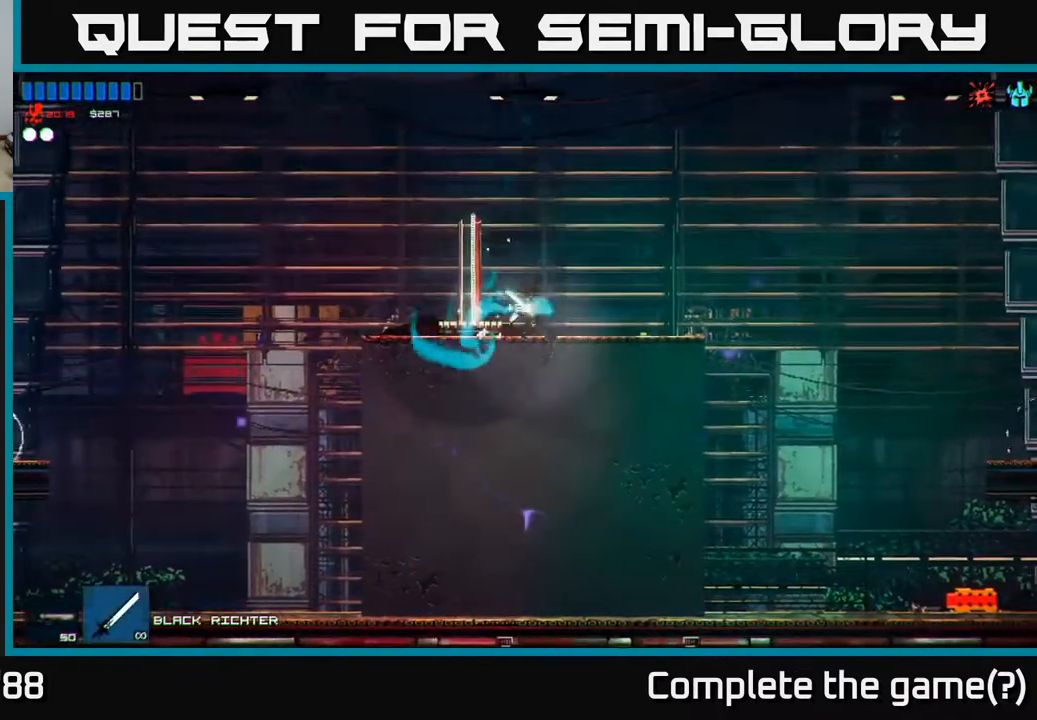
{"buttons": [], "left_stick": "right", "right_stick": "up-left", "events": [[83, "left_stick", "left"], [317, "right_stick", "up-left"], [500, "left_stick", "right"]]}
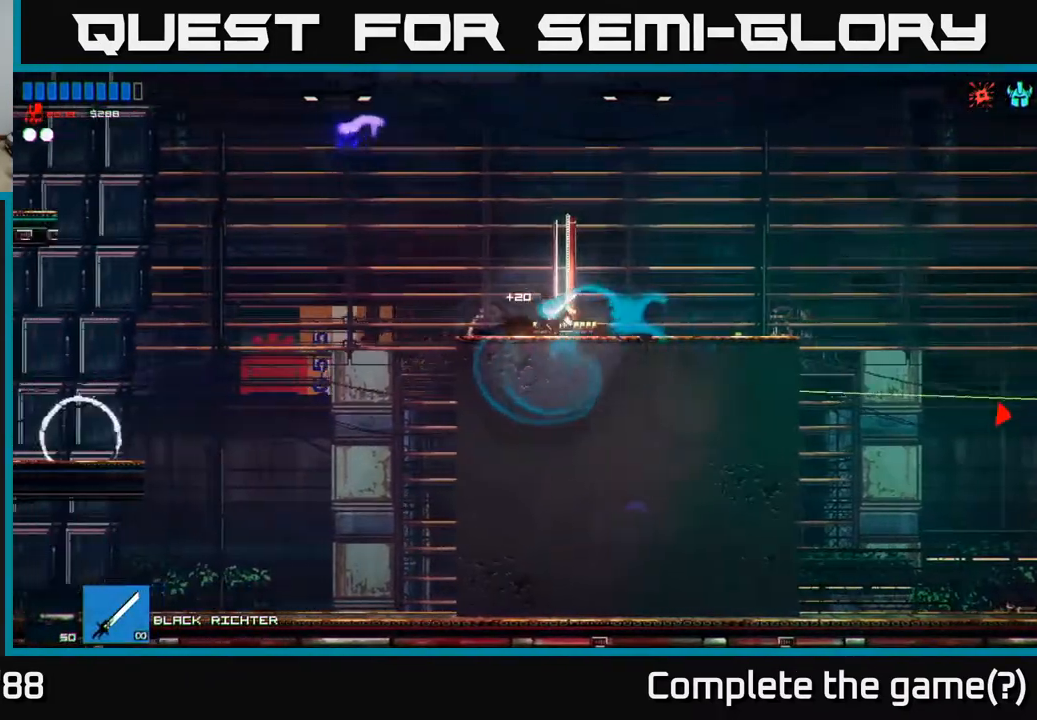
{"buttons": [], "left_stick": "right", "right_stick": "right", "events": [[33, "right_stick", "right"]]}
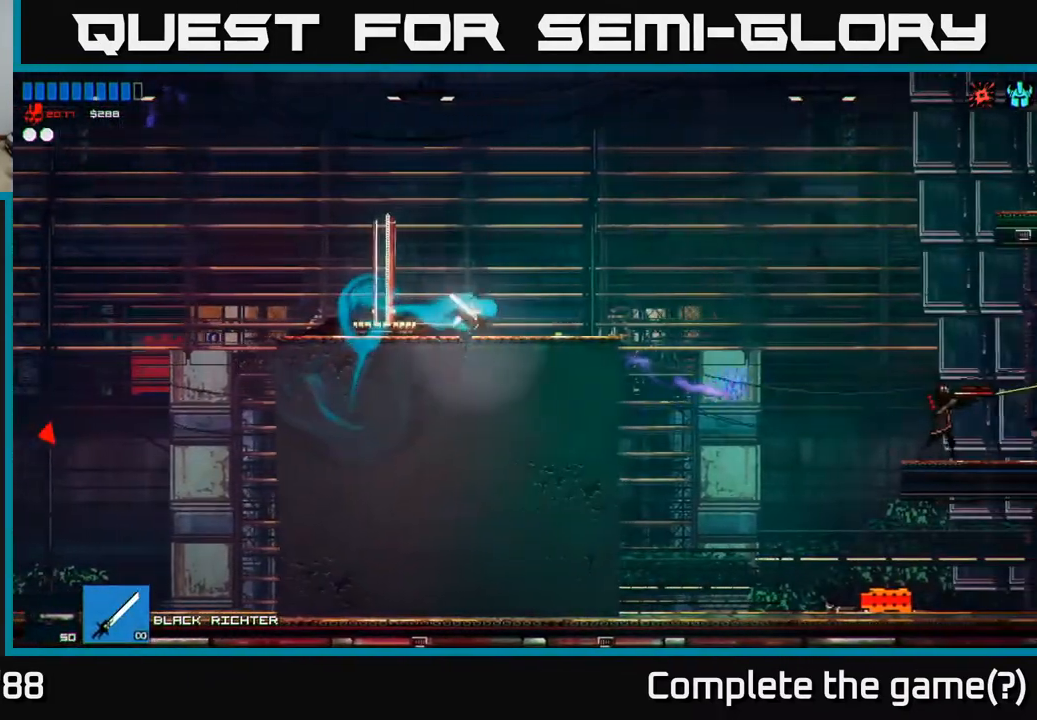
{"buttons": [], "left_stick": "right", "right_stick": "down-right", "events": [[183, "right_stick", "down-right"], [233, "A", "down"], [350, "R2", "down"], [367, "A", "up"], [483, "R2", "up"]]}
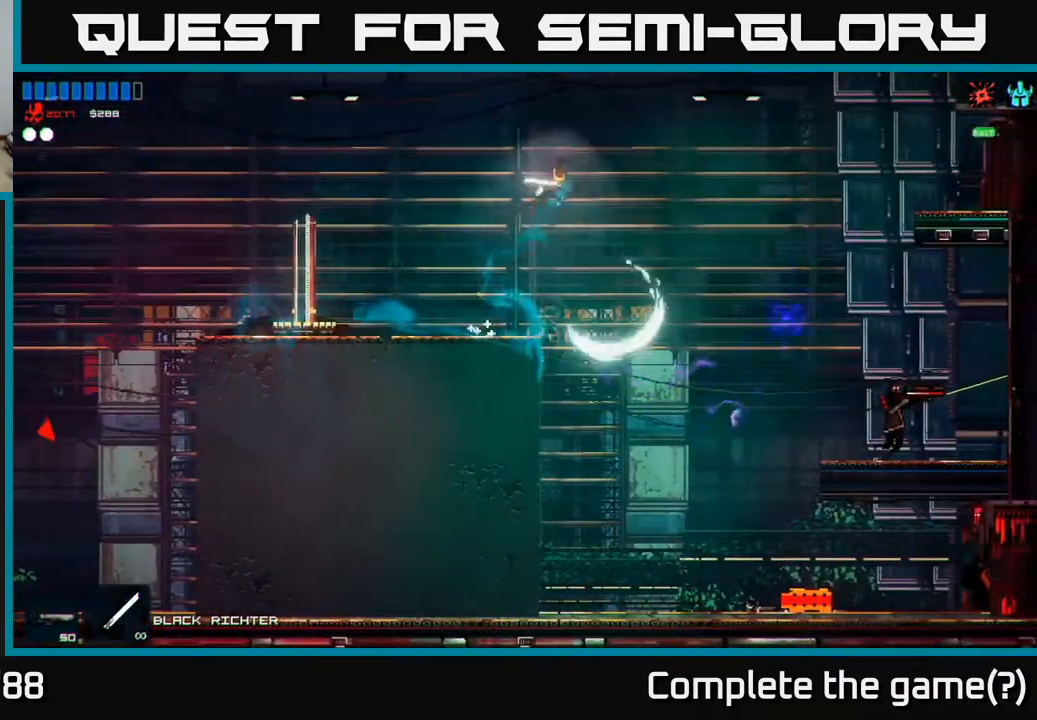
{"buttons": ["R2"], "left_stick": "right", "right_stick": "down-right", "events": [[250, "R1", "down"], [317, "R1", "up"], [450, "R2", "down"]]}
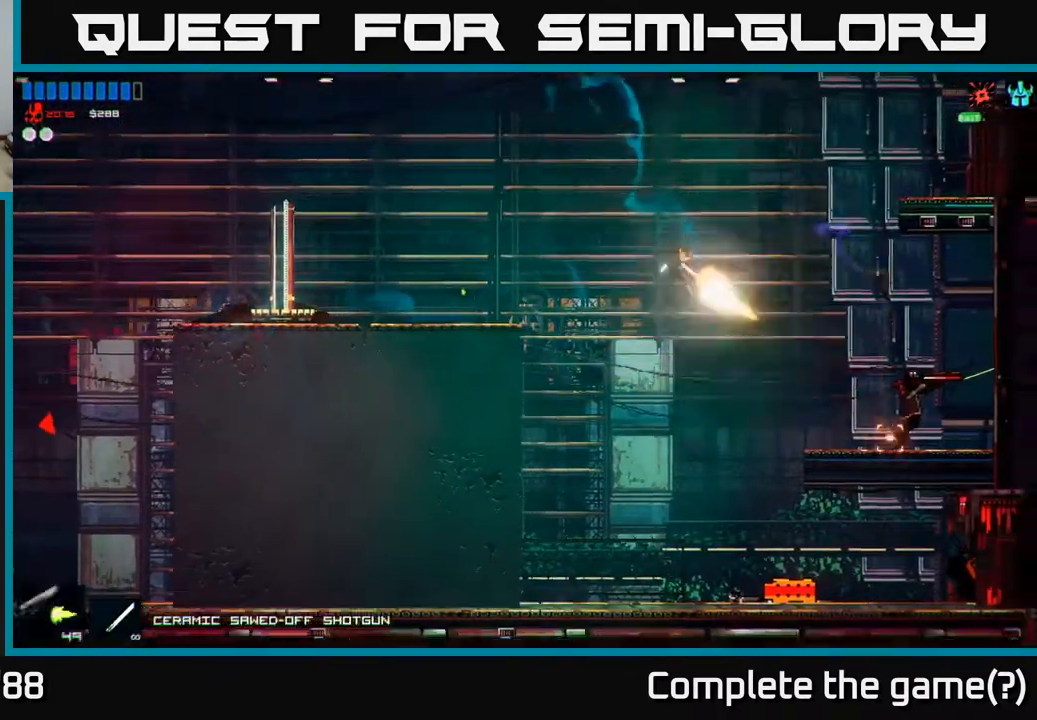
{"buttons": ["A"], "left_stick": "center", "right_stick": "up-right", "events": [[50, "R2", "up"], [150, "right_stick", "right"], [183, "left_stick", "left"], [367, "left_stick", "center"], [483, "right_stick", "up-right"], [500, "A", "down"]]}
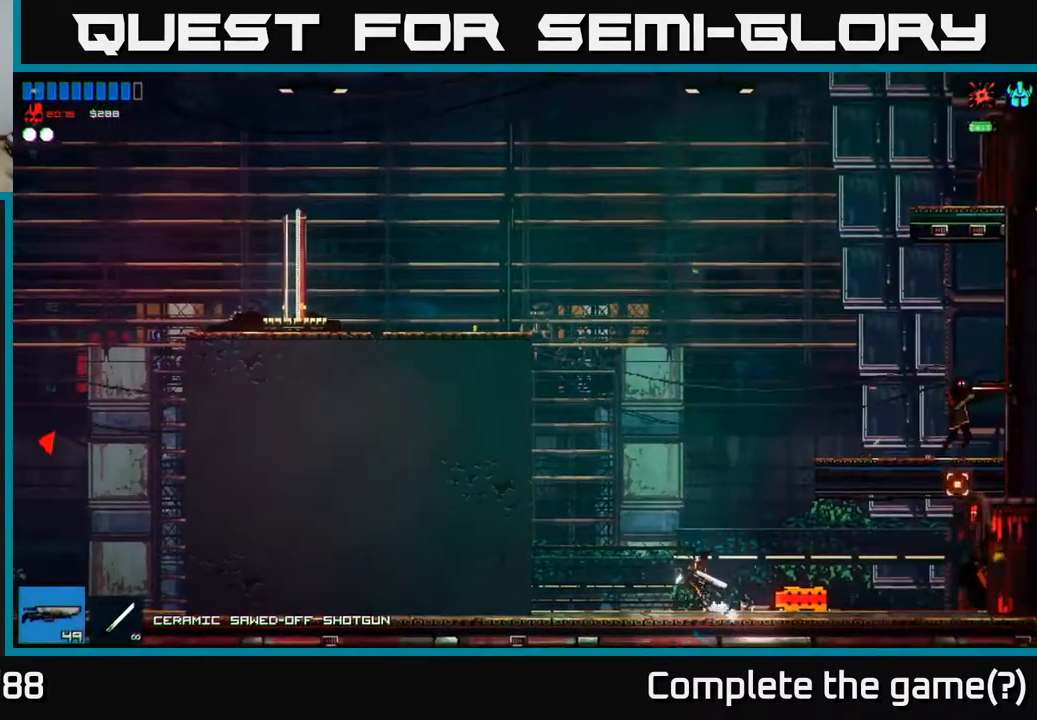
{"buttons": [], "left_stick": "right", "right_stick": "right", "events": [[100, "left_stick", "right"], [167, "A", "up"], [267, "A", "down"], [283, "right_stick", "right"], [317, "R2", "down"], [350, "A", "up"], [433, "R2", "up"]]}
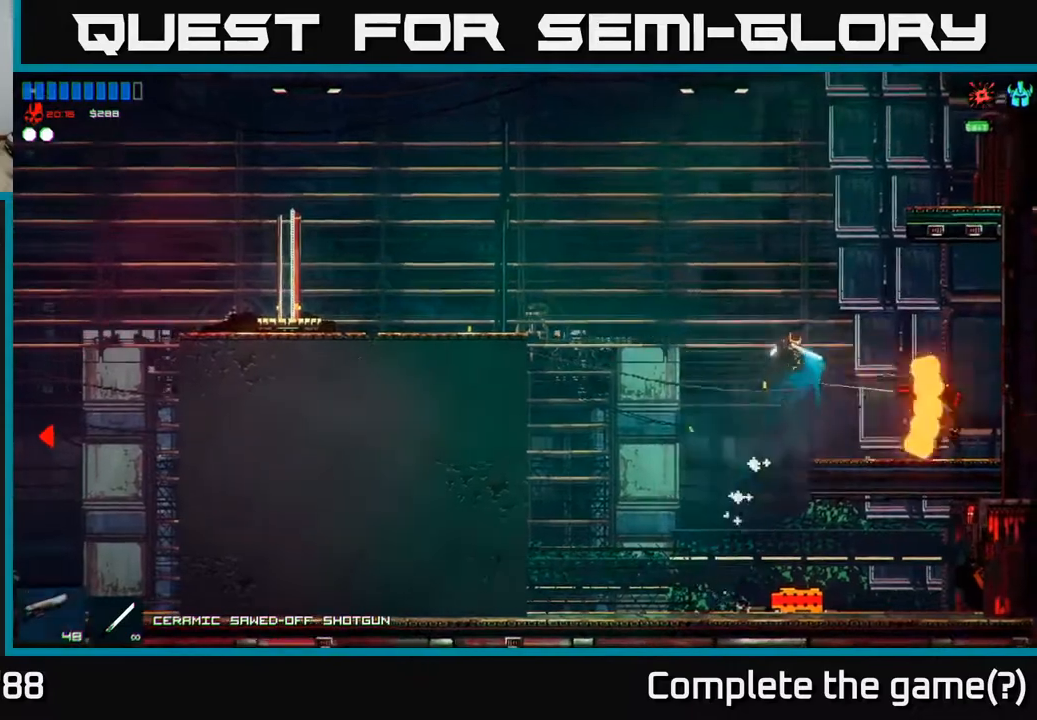
{"buttons": [], "left_stick": "right", "right_stick": "center", "events": [[317, "right_stick", "center"]]}
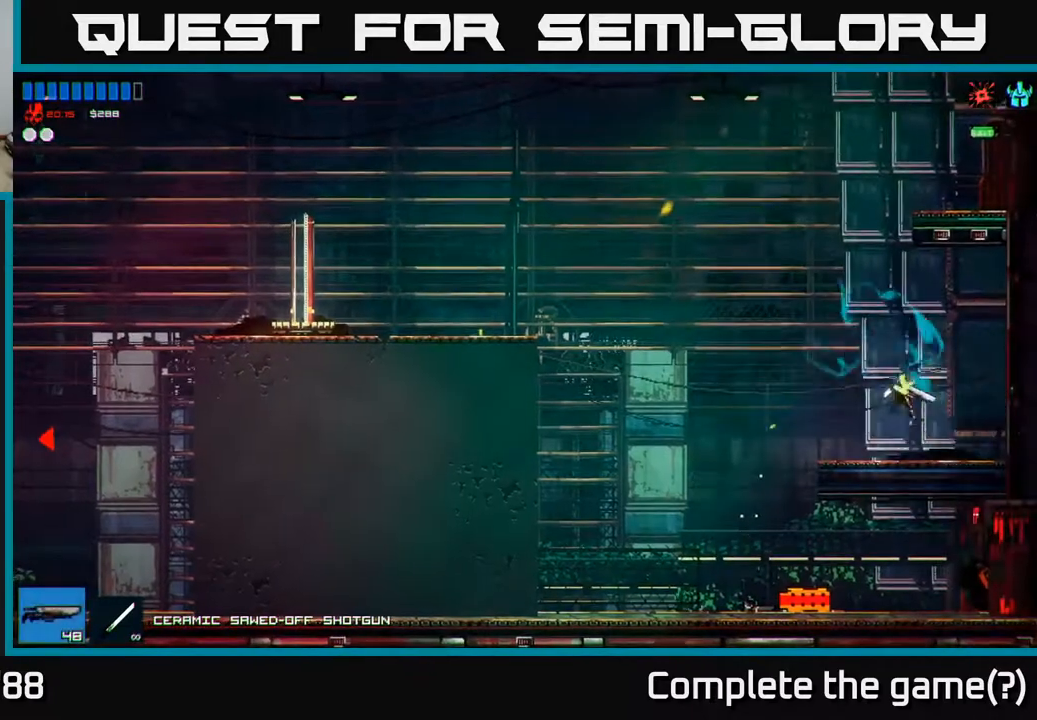
{"buttons": [], "left_stick": "left", "right_stick": "left", "events": [[67, "left_stick", "left"], [133, "Y", "down"], [183, "Y", "up"], [483, "right_stick", "left"]]}
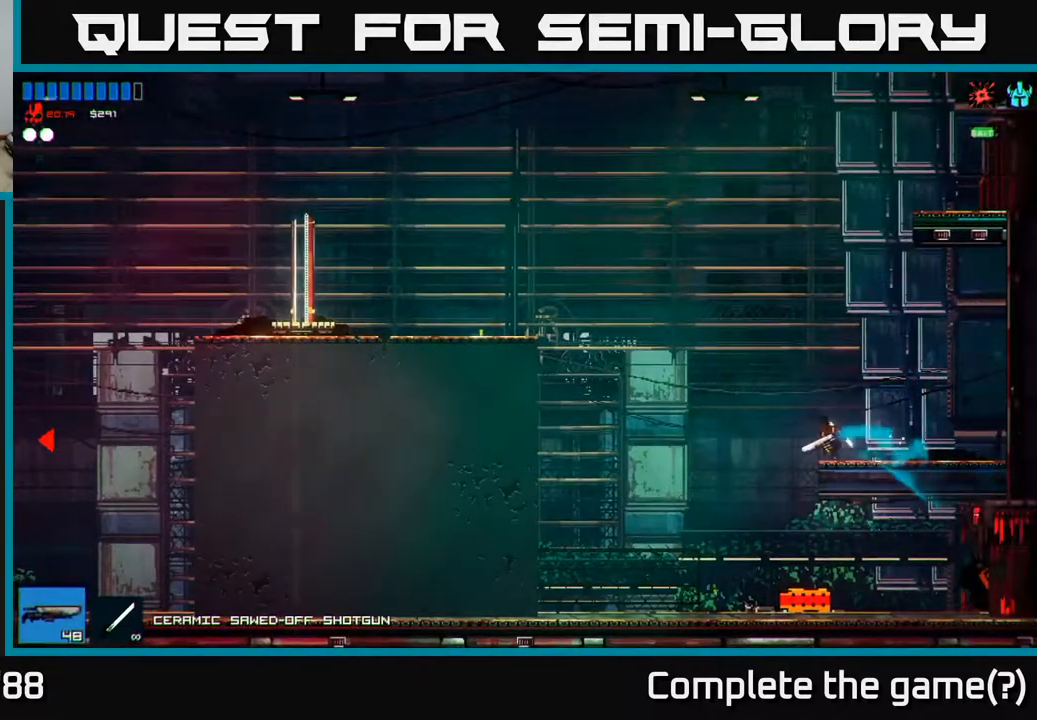
{"buttons": [], "left_stick": "left", "right_stick": "left", "events": [[50, "A", "down"], [300, "A", "up"]]}
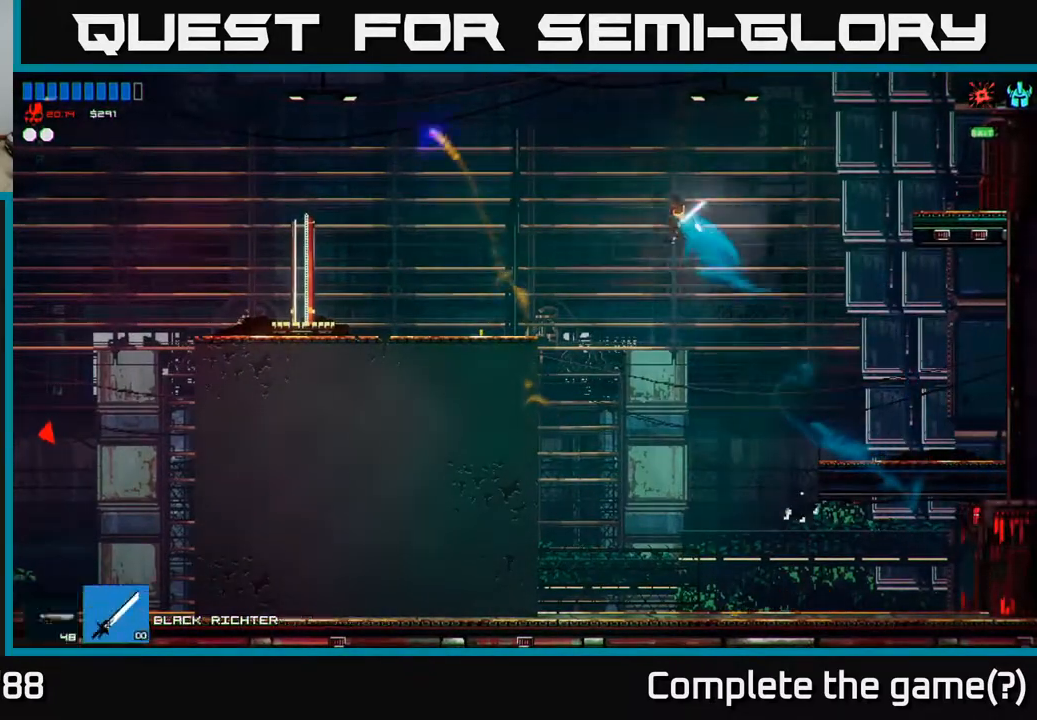
{"buttons": [], "left_stick": "left", "right_stick": "left", "events": [[267, "L1", "down"], [350, "L1", "up"], [417, "L1", "down"], [500, "L1", "up"]]}
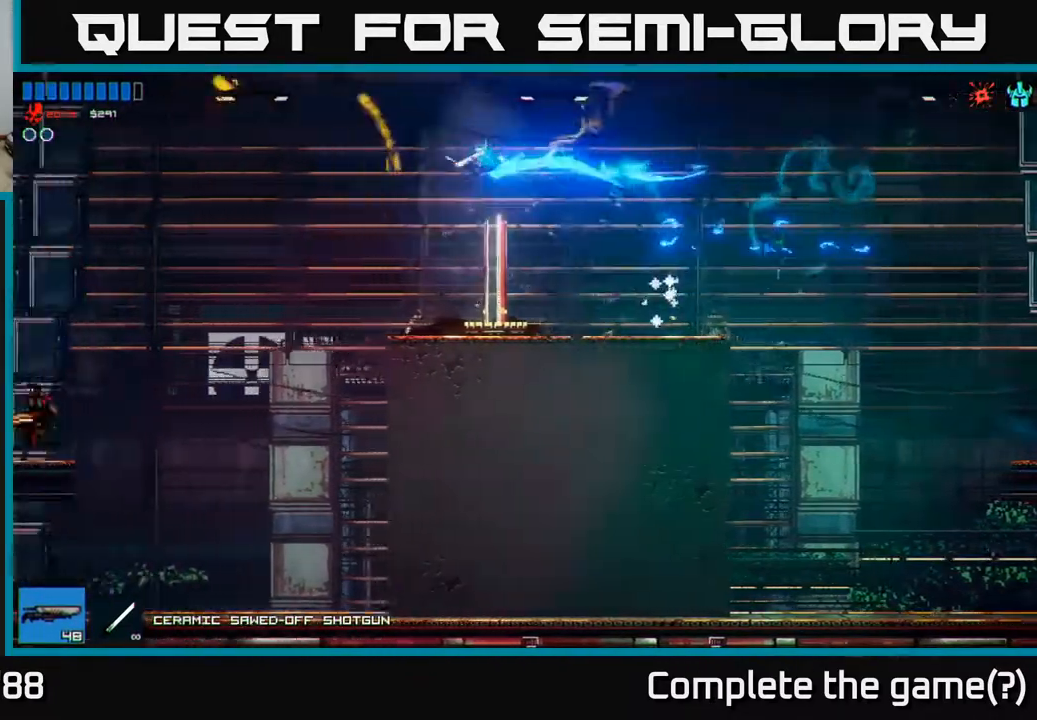
{"buttons": [], "left_stick": "left", "right_stick": "left", "events": []}
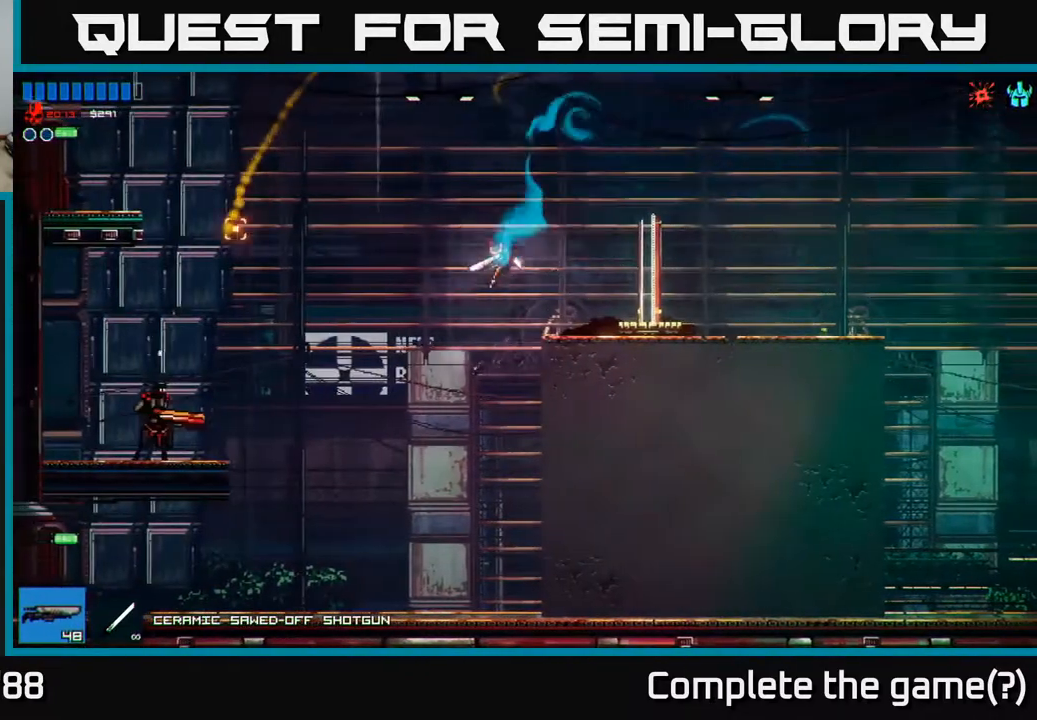
{"buttons": [], "left_stick": "left", "right_stick": "left", "events": [[100, "A", "down"], [267, "A", "up"]]}
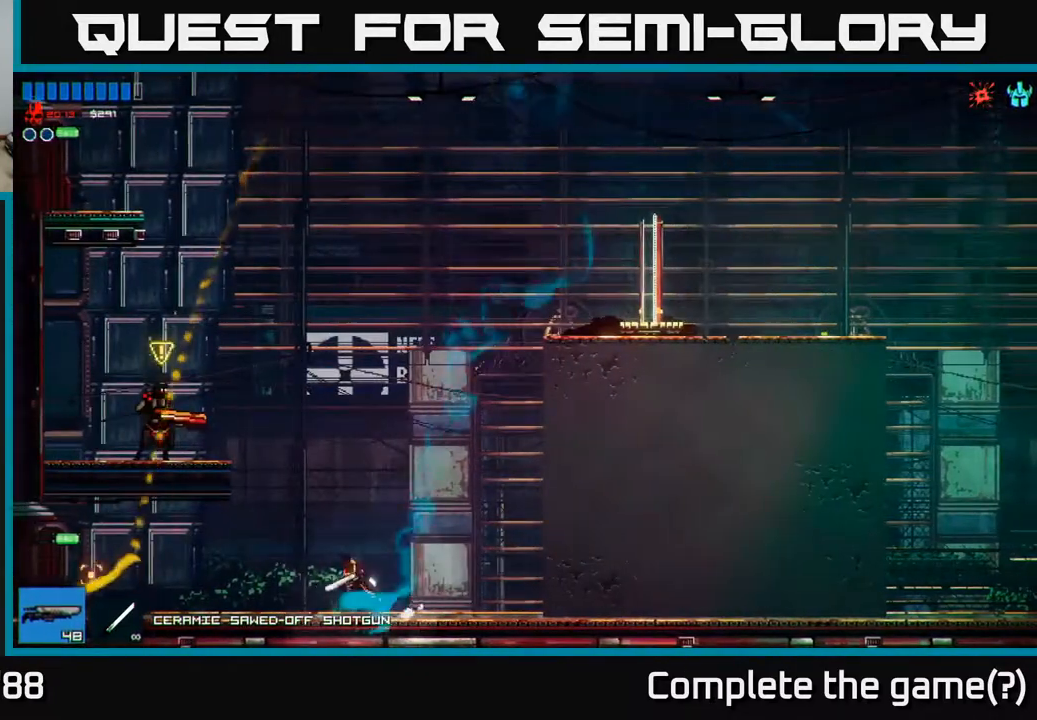
{"buttons": [], "left_stick": "center", "right_stick": "up-left", "events": [[17, "A", "down"], [17, "right_stick", "up-left"], [250, "R2", "down"], [333, "A", "up"], [433, "R2", "up"], [433, "left_stick", "center"]]}
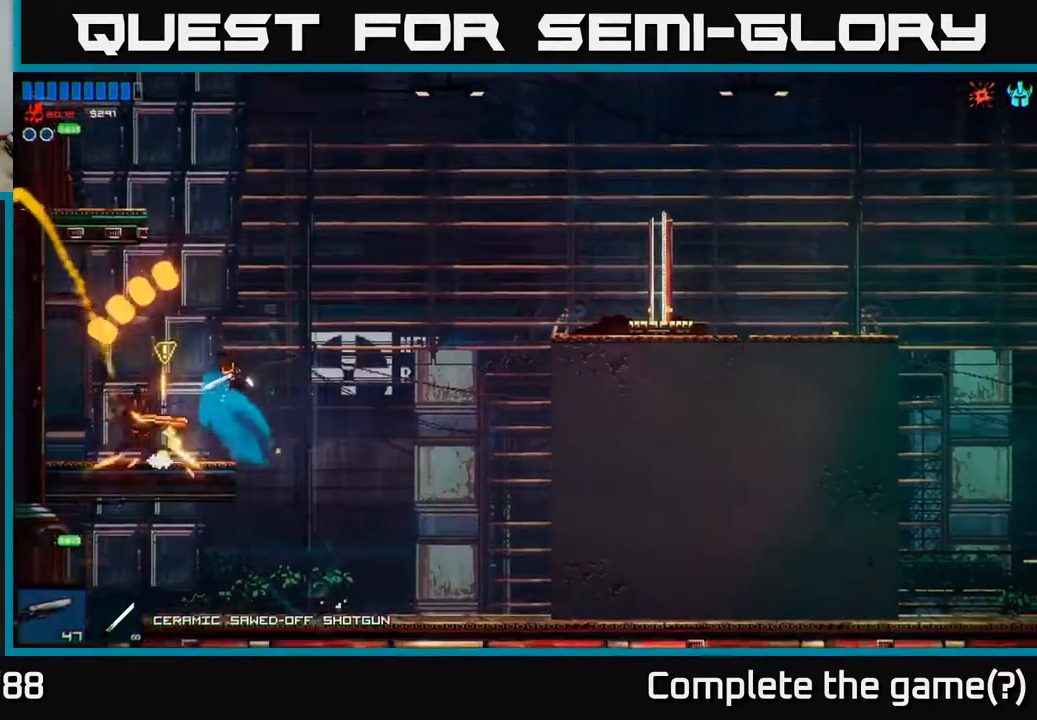
{"buttons": ["R2"], "left_stick": "right", "right_stick": "left", "events": [[100, "right_stick", "left"], [300, "R2", "down"], [400, "left_stick", "right"]]}
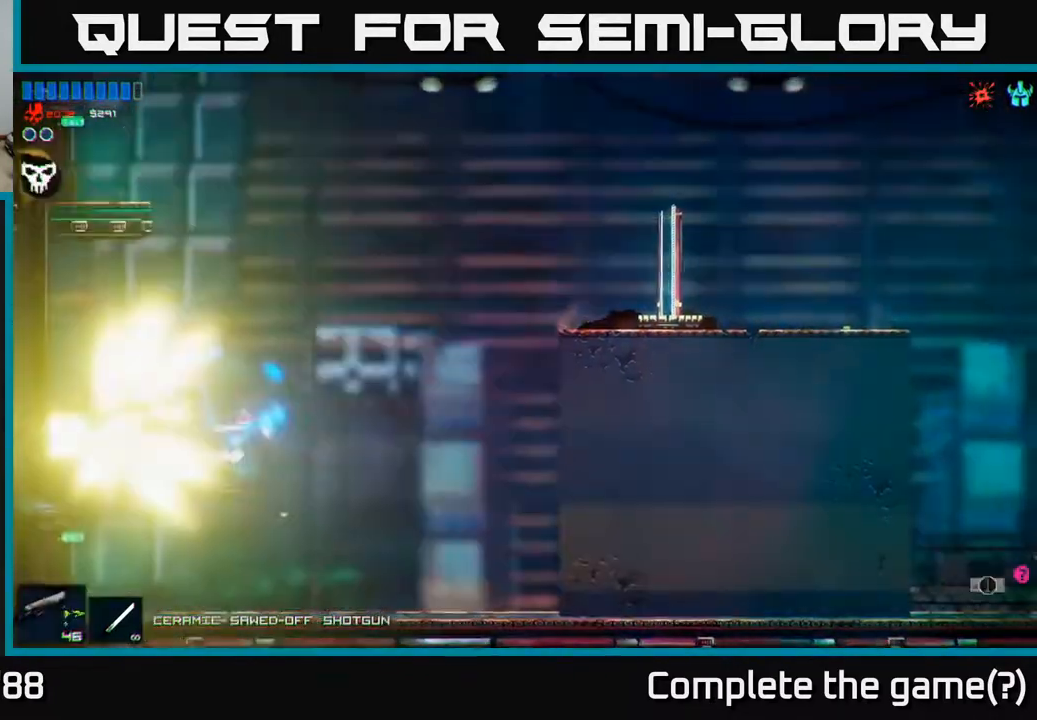
{"buttons": [], "left_stick": "up-left", "right_stick": "left", "events": [[33, "R2", "up"], [433, "R1", "down"], [483, "R1", "up"], [500, "left_stick", "up-left"]]}
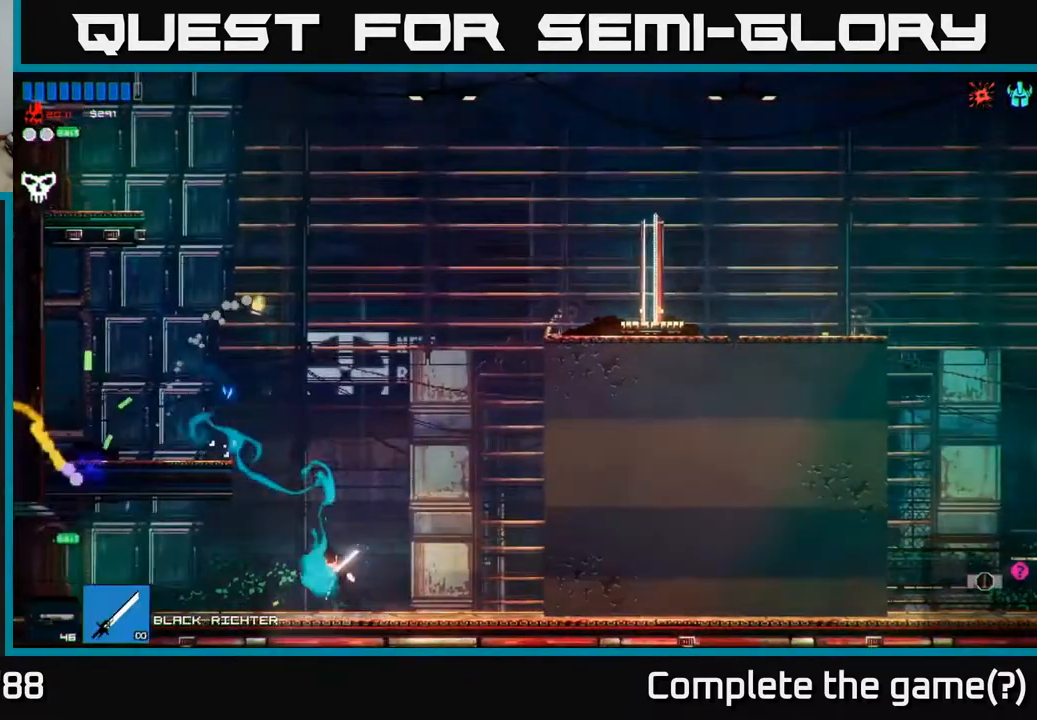
{"buttons": ["A"], "left_stick": "left", "right_stick": "up-left", "events": [[17, "left_stick", "left"], [117, "right_stick", "up-left"], [183, "left_stick", "center"], [250, "A", "down"], [433, "left_stick", "left"]]}
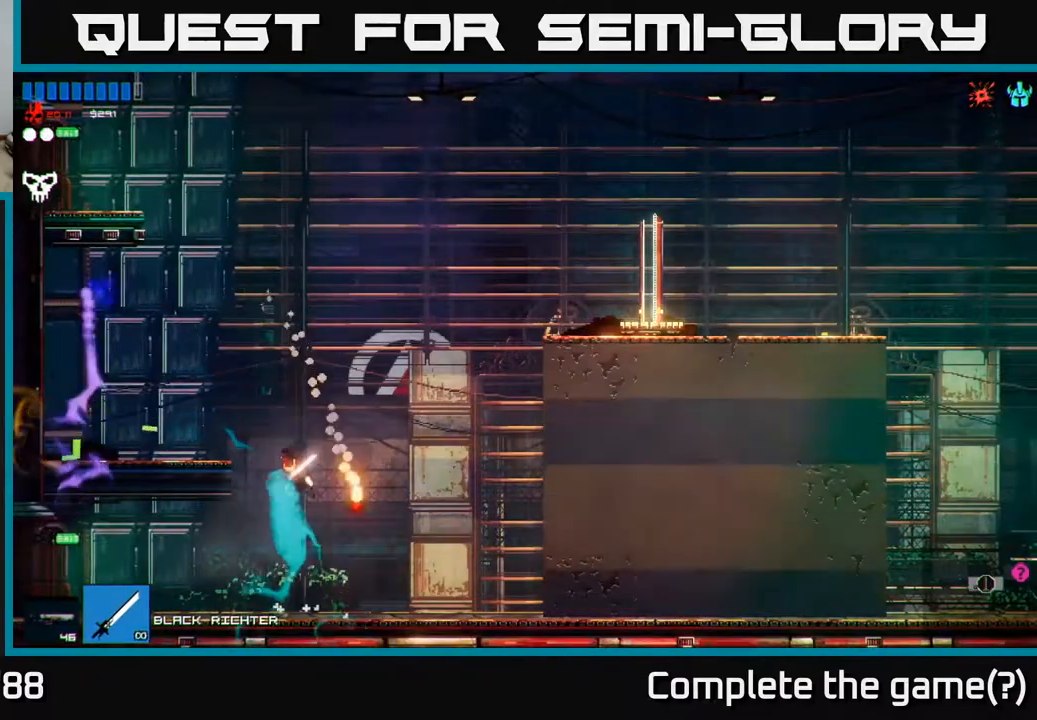
{"buttons": [], "left_stick": "left", "right_stick": "center", "events": [[83, "A", "up"], [500, "right_stick", "center"]]}
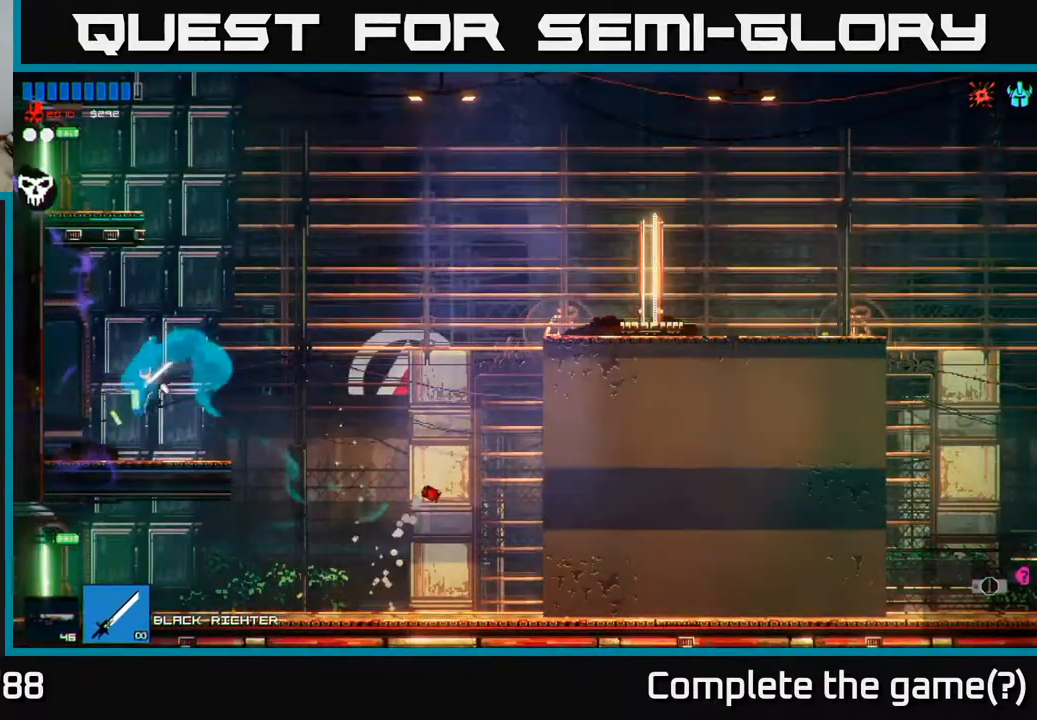
{"buttons": [], "left_stick": "center", "right_stick": "center", "events": [[133, "left_stick", "right"], [233, "left_stick", "down"], [283, "A", "down"], [350, "A", "up"], [500, "left_stick", "center"]]}
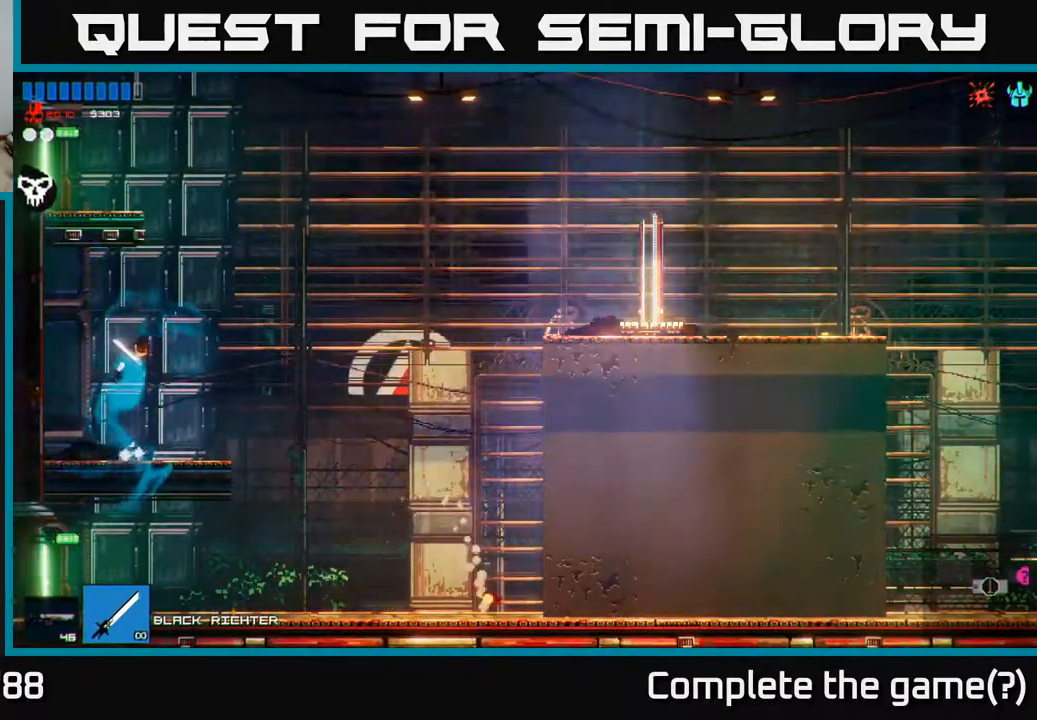
{"buttons": [], "left_stick": "right", "right_stick": "center", "events": [[100, "left_stick", "left"], [233, "left_stick", "center"], [300, "left_stick", "right"]]}
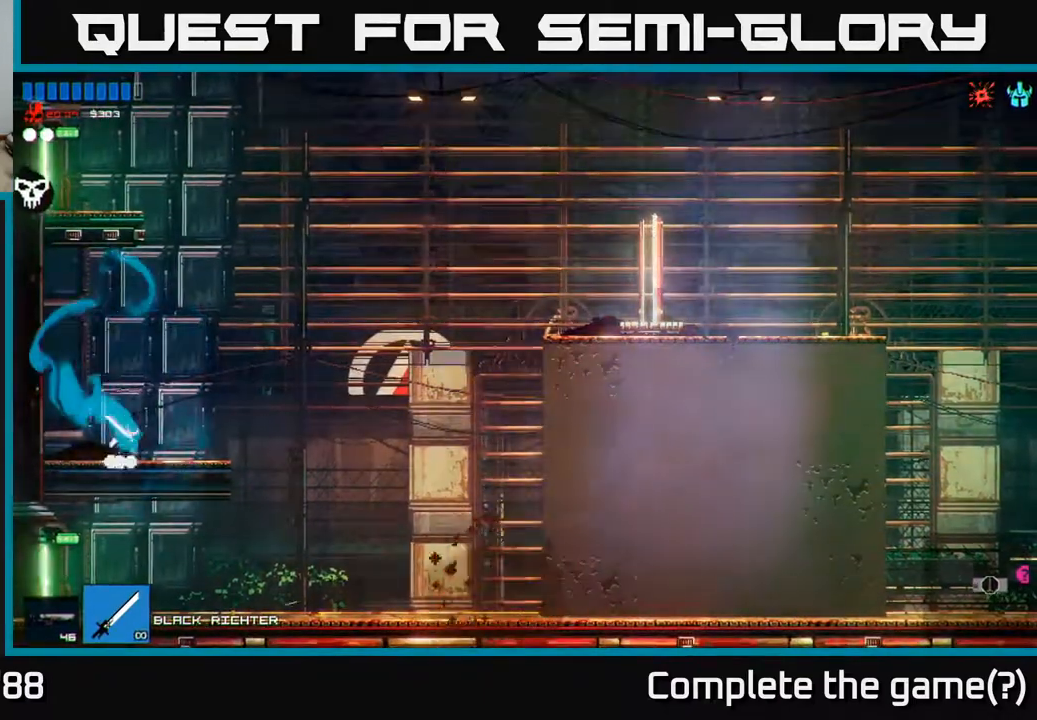
{"buttons": [], "left_stick": "up-right", "right_stick": "center", "events": [[317, "left_stick", "up"], [483, "left_stick", "up-right"]]}
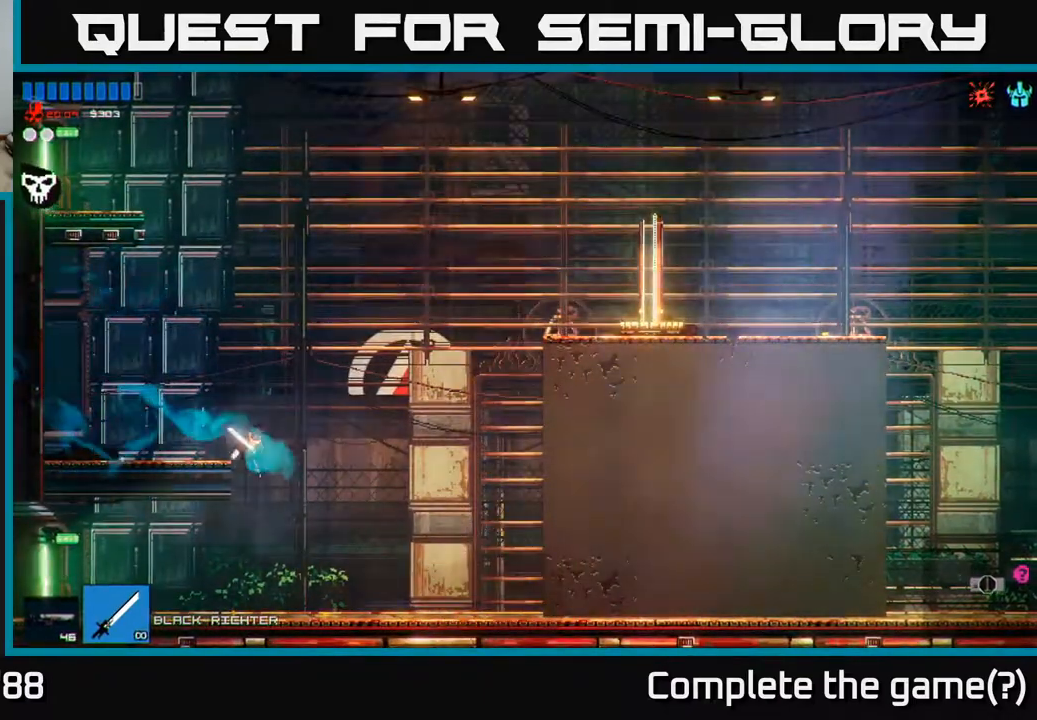
{"buttons": [], "left_stick": "left", "right_stick": "center", "events": [[150, "left_stick", "left"], [283, "L1", "down"], [383, "L1", "up"]]}
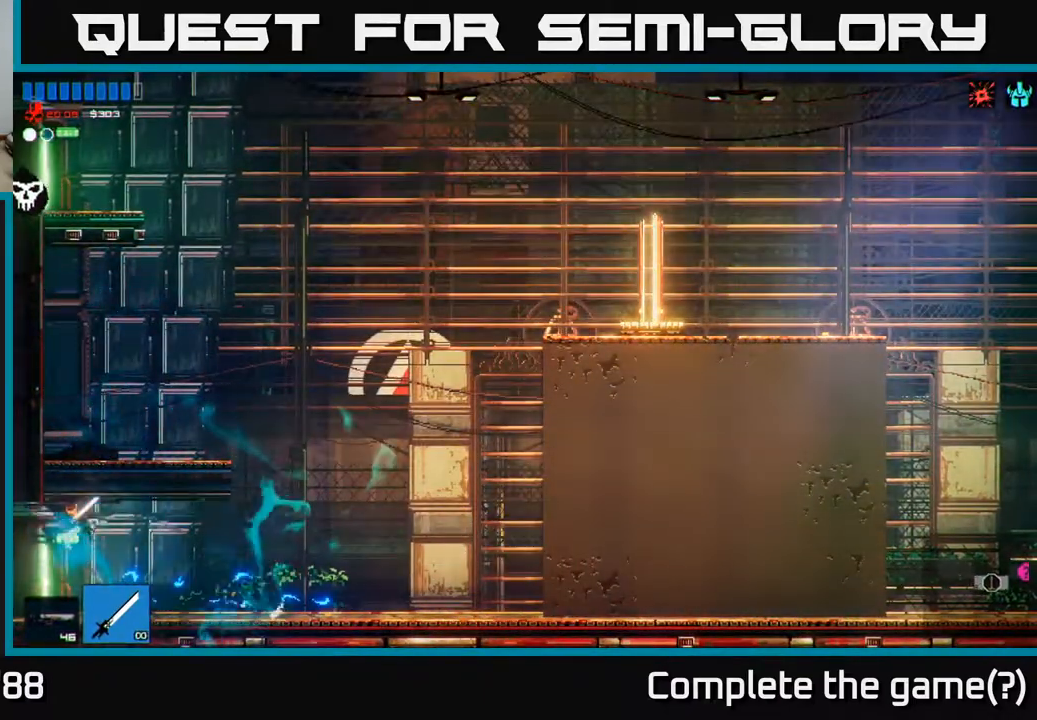
{"buttons": [], "left_stick": "left", "right_stick": "left", "events": [[83, "right_stick", "down-left"], [217, "right_stick", "left"]]}